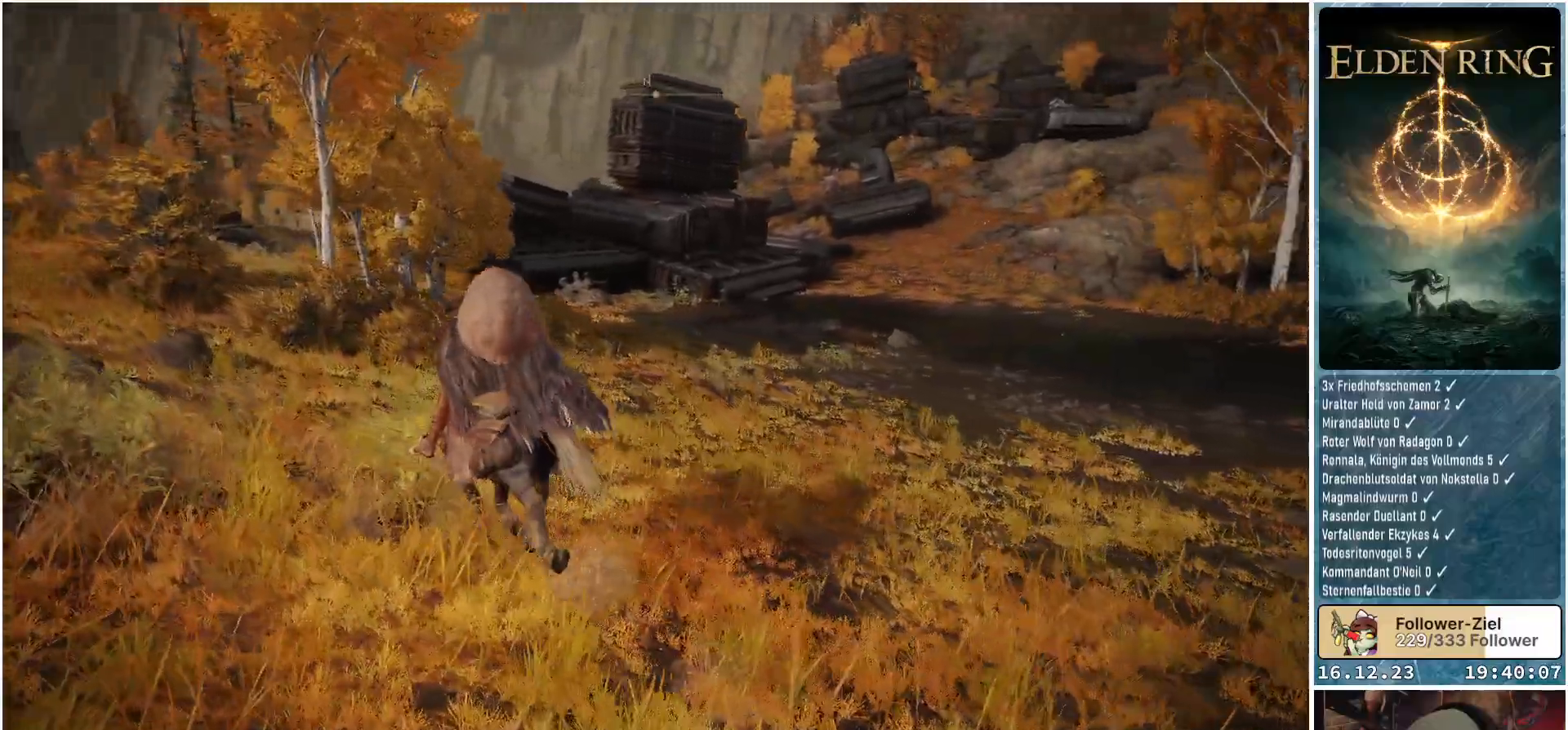
Gameplay with a controller (Xbox layout); each line is a JSON object with the inputs held at the frame after it. "events" lists button and stick changes between this image and that frame as [ms after this image, input, new state], when the widget could be followed in between.
{"buttons": [], "left_stick": "up-left", "right_stick": "down-right", "events": []}
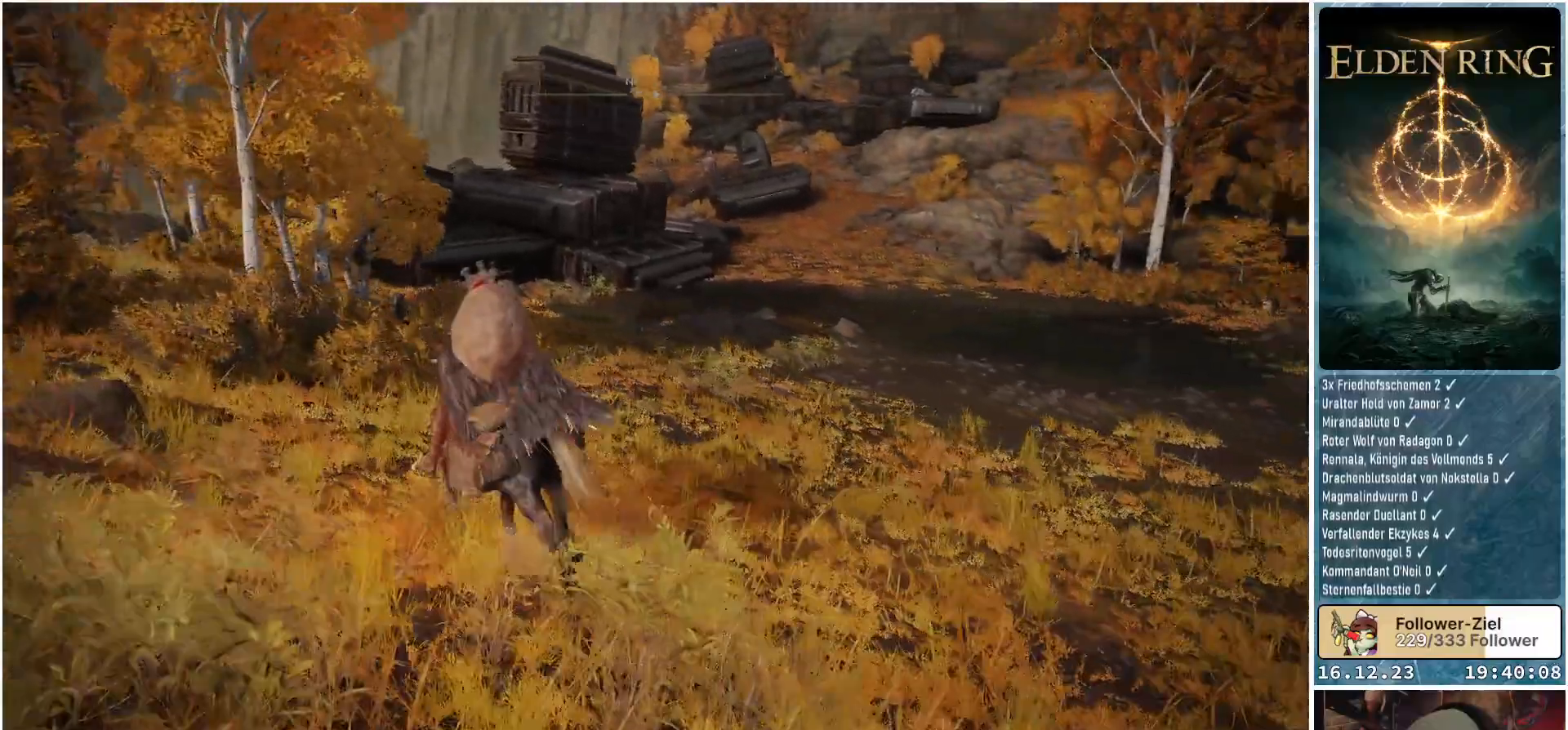
{"buttons": [], "left_stick": "up-left", "right_stick": "down-right", "events": []}
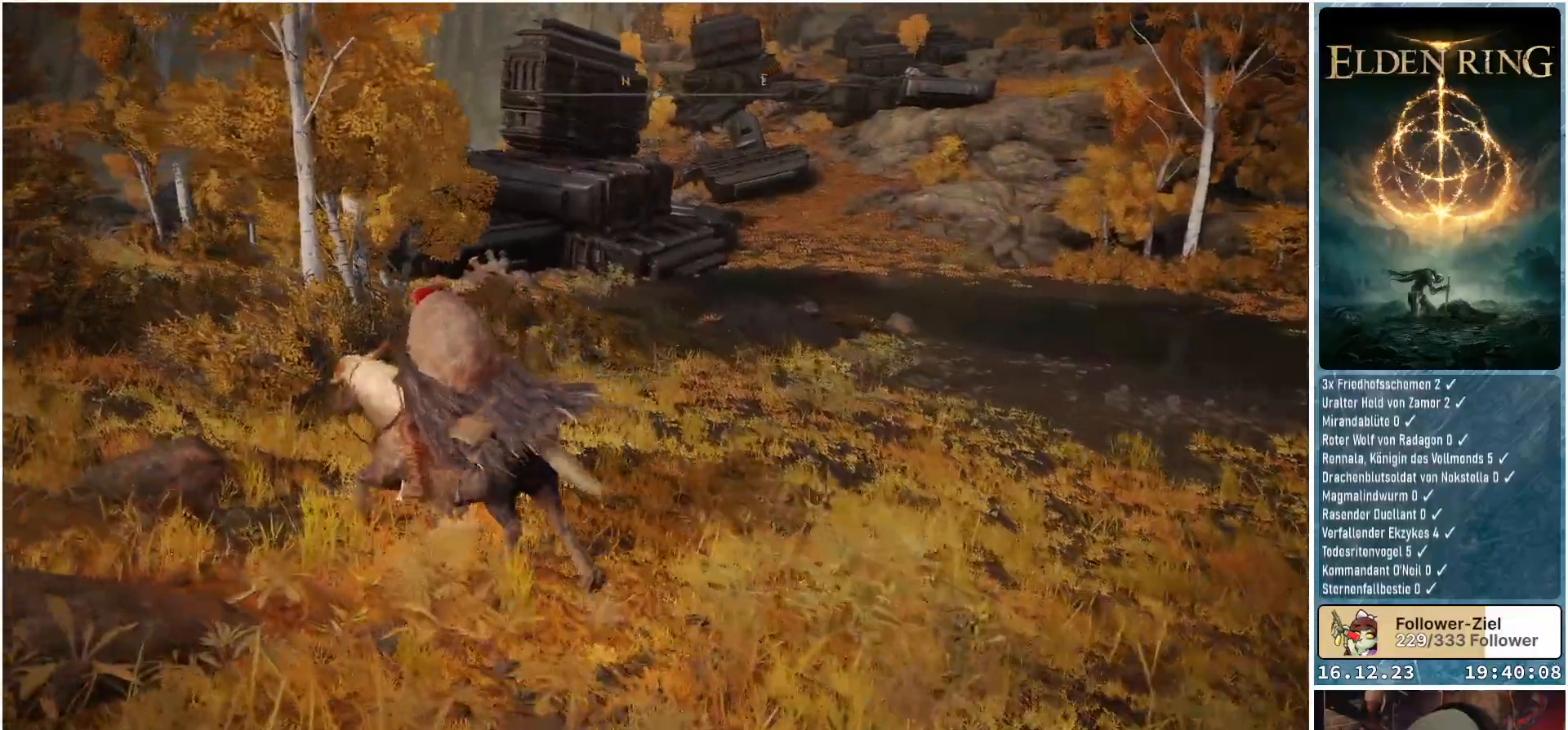
{"buttons": [], "left_stick": "up-left", "right_stick": "center", "events": [[467, "right_stick", "center"]]}
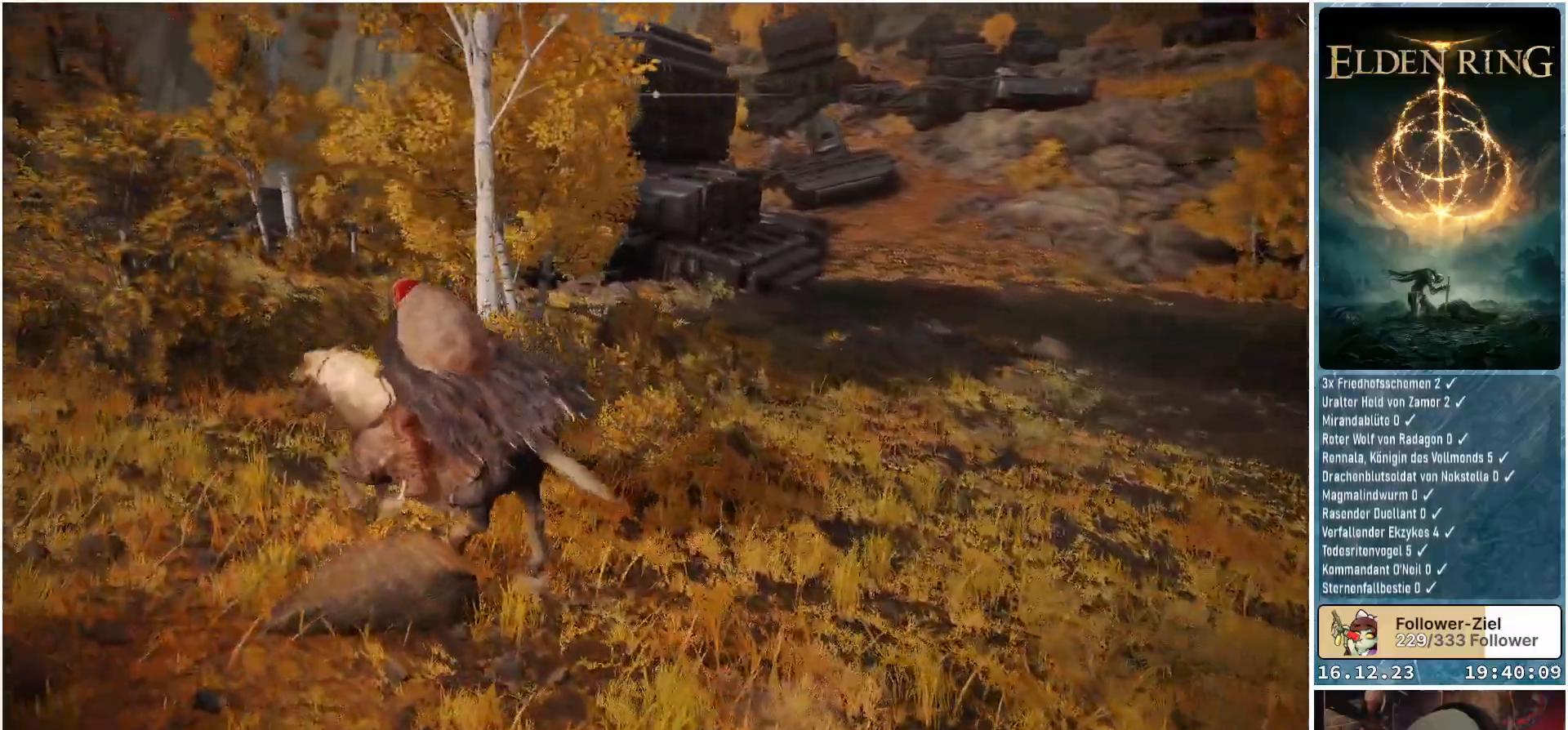
{"buttons": [], "left_stick": "up-left", "right_stick": "center", "events": []}
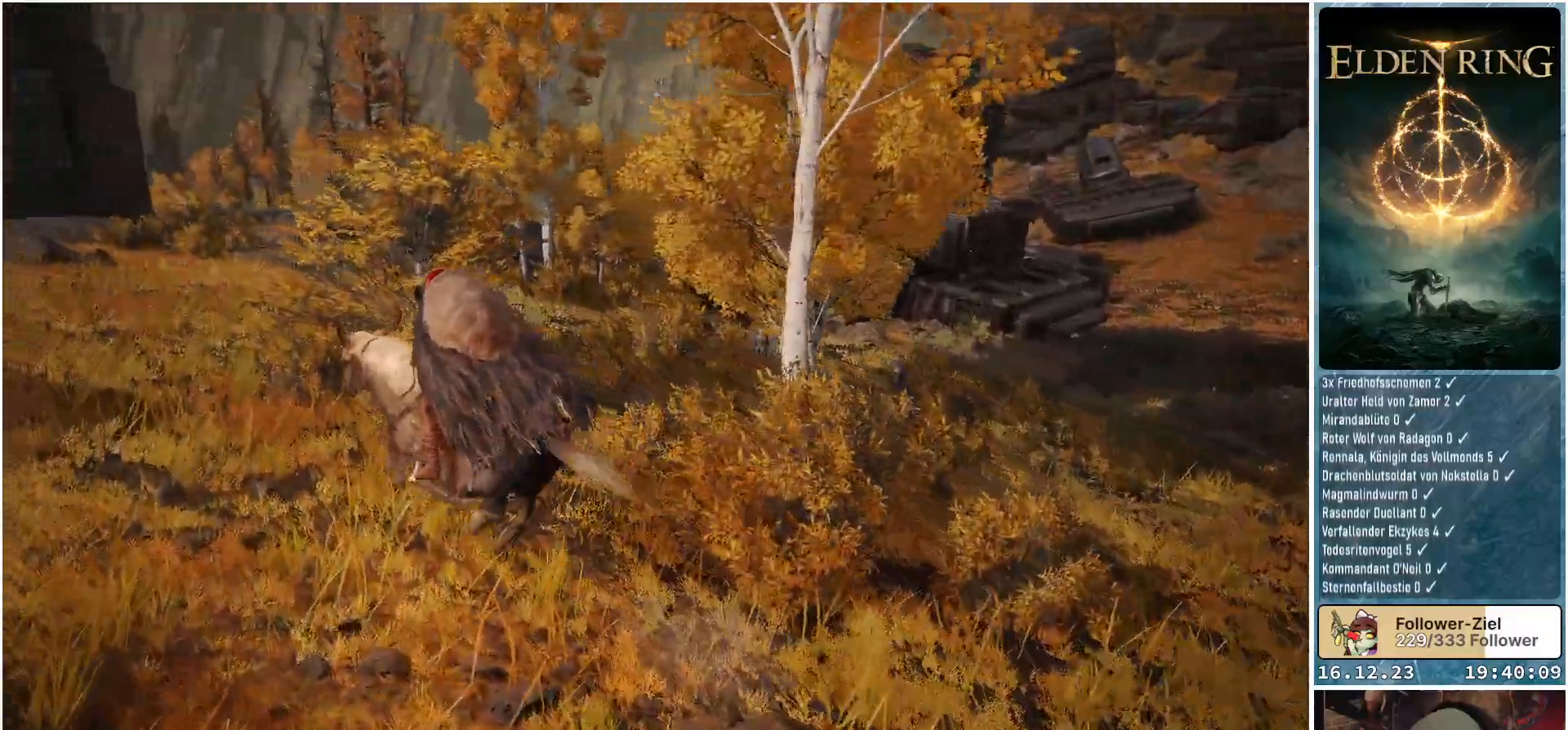
{"buttons": [], "left_stick": "up-left", "right_stick": "down-right", "events": [[250, "right_stick", "down-right"]]}
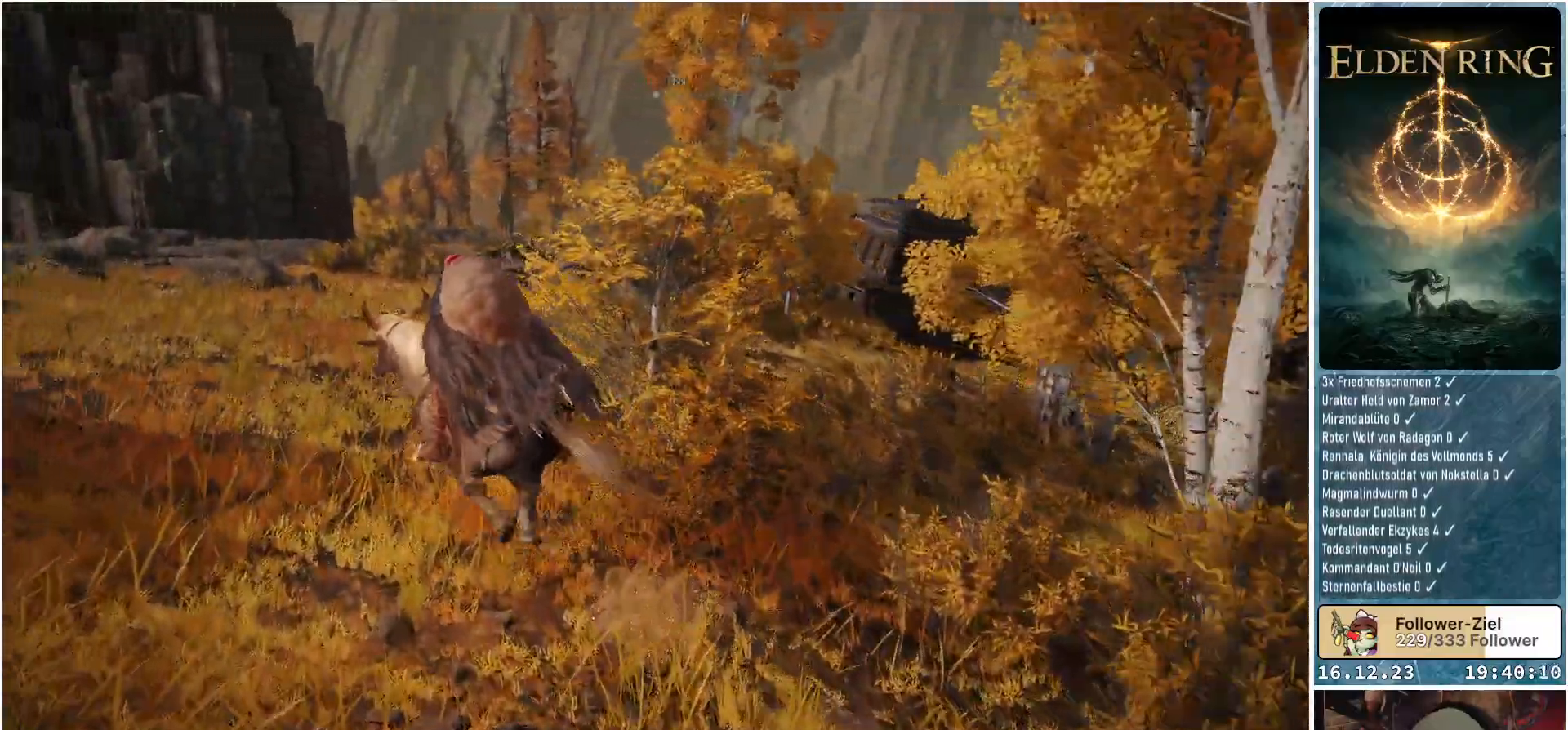
{"buttons": [], "left_stick": "up-left", "right_stick": "down-right", "events": []}
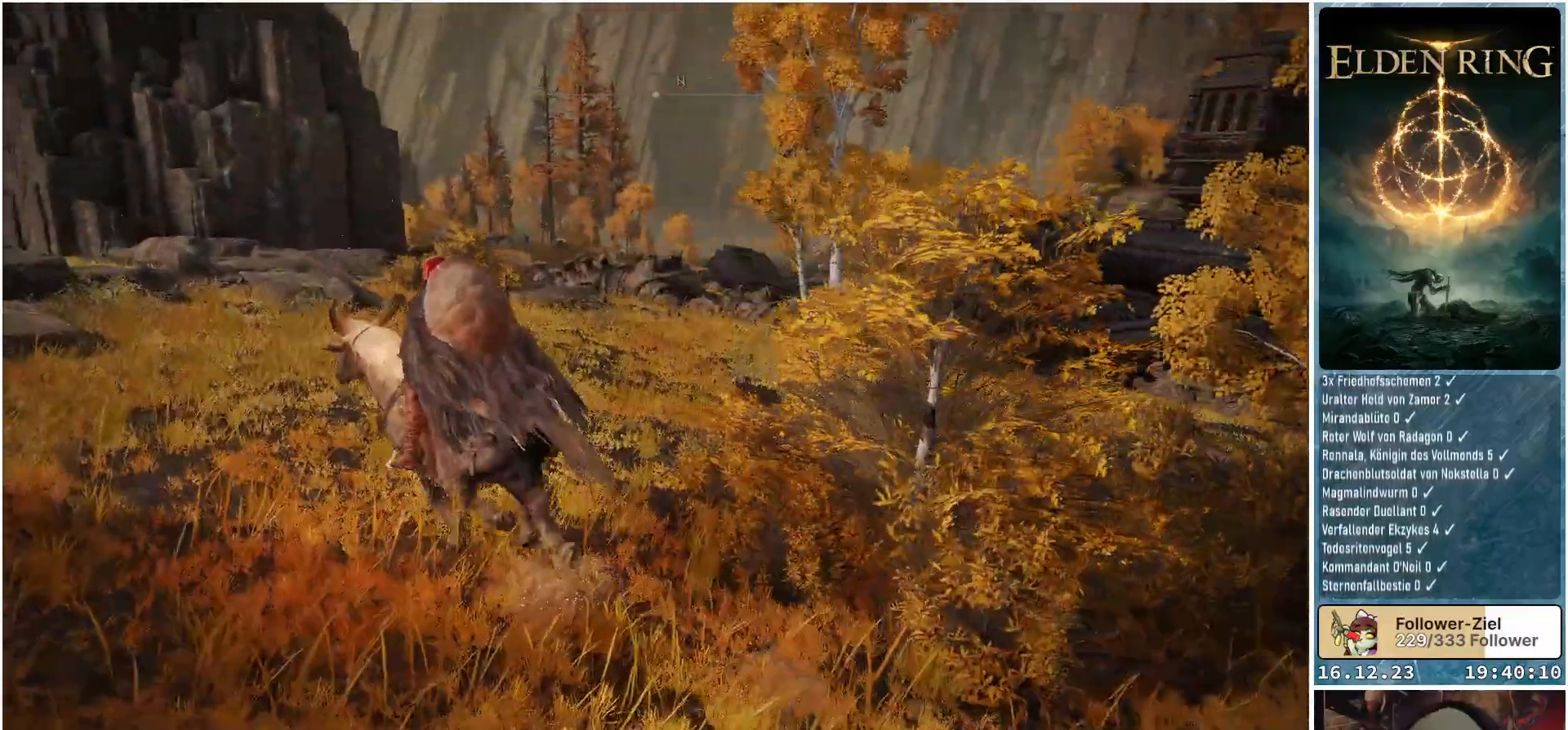
{"buttons": [], "left_stick": "up-left", "right_stick": "down-right", "events": []}
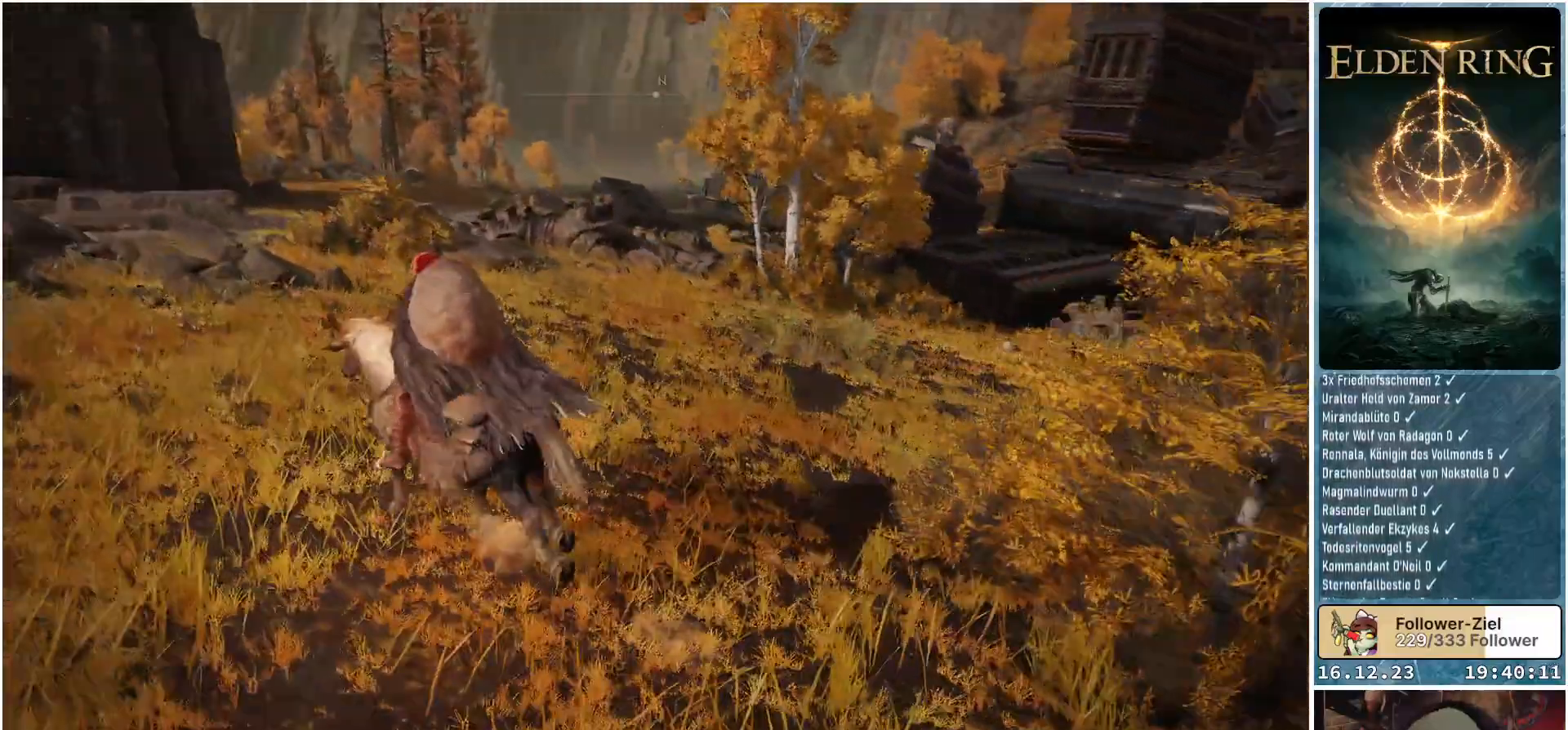
{"buttons": [], "left_stick": "up-left", "right_stick": "down-right", "events": []}
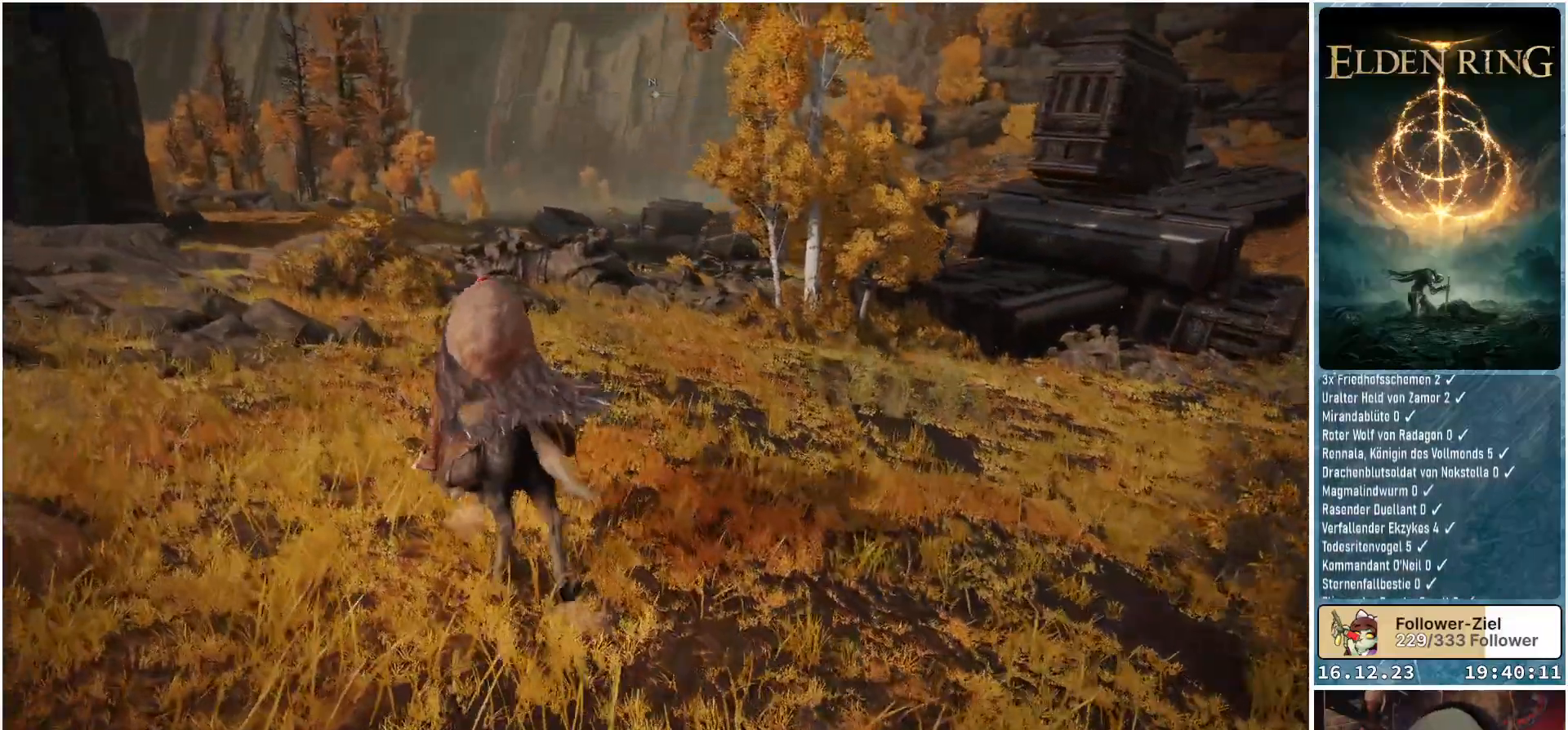
{"buttons": [], "left_stick": "up-left", "right_stick": "down-right", "events": []}
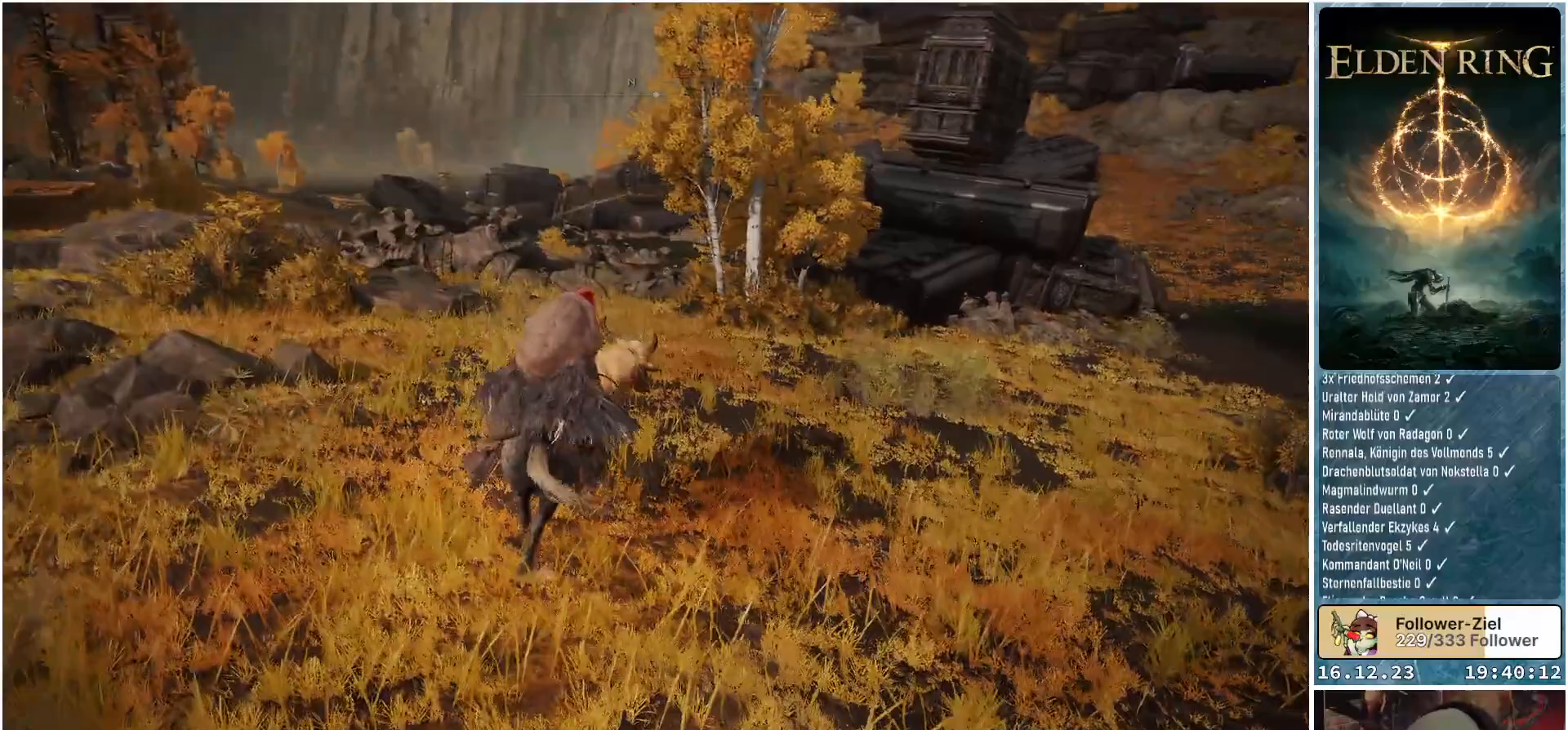
{"buttons": [], "left_stick": "up-left", "right_stick": "down-right", "events": []}
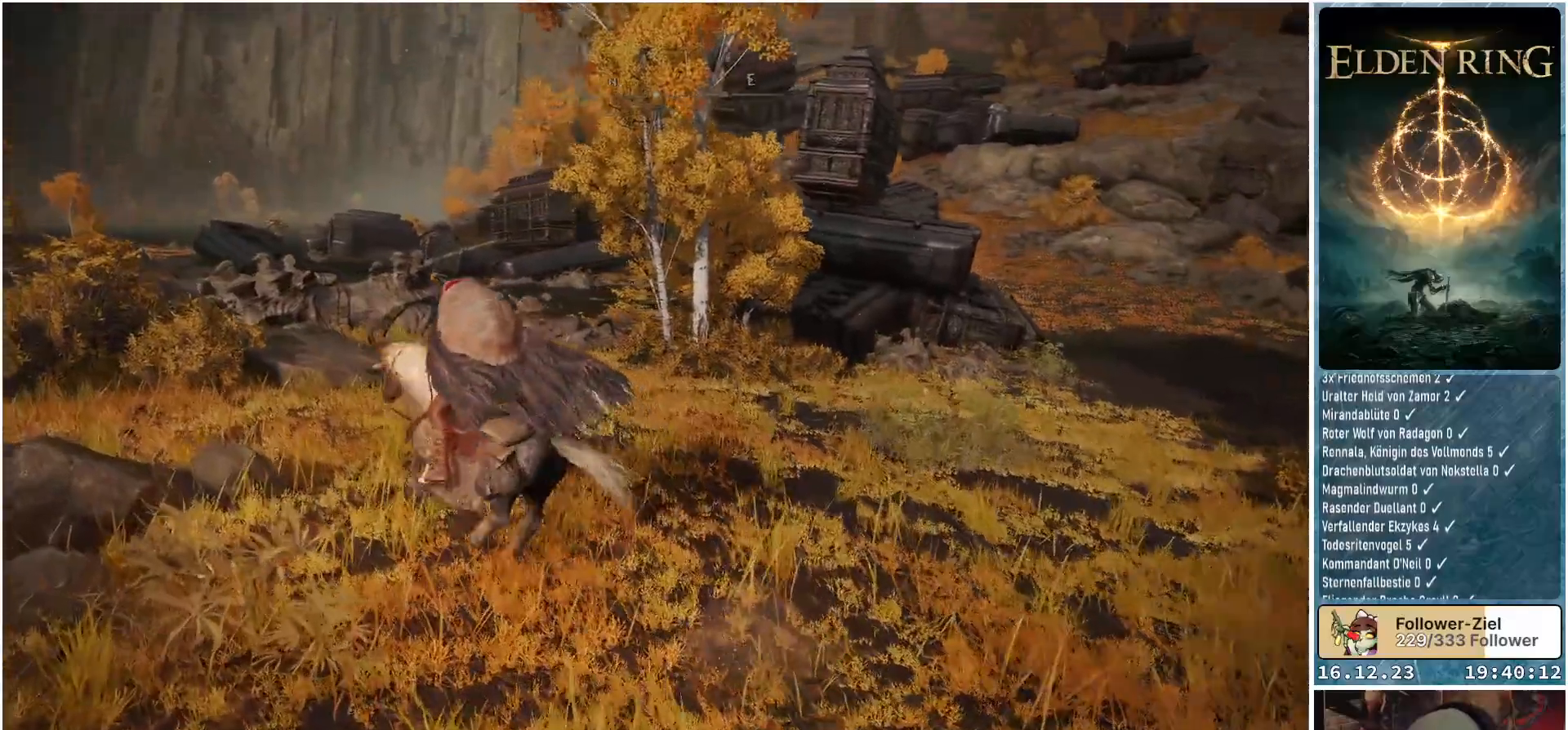
{"buttons": [], "left_stick": "up-left", "right_stick": "down-right", "events": []}
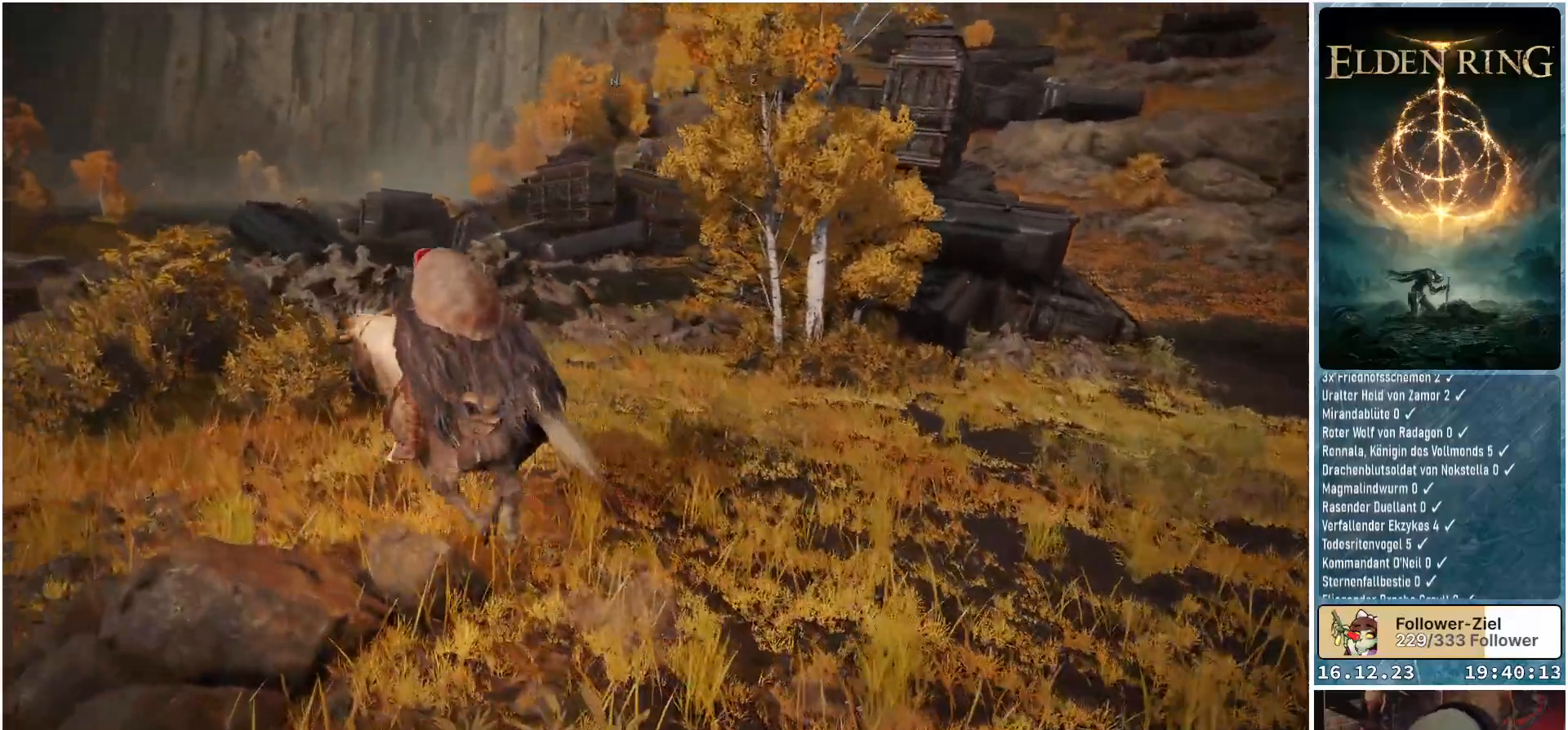
{"buttons": [], "left_stick": "up-left", "right_stick": "down-right", "events": []}
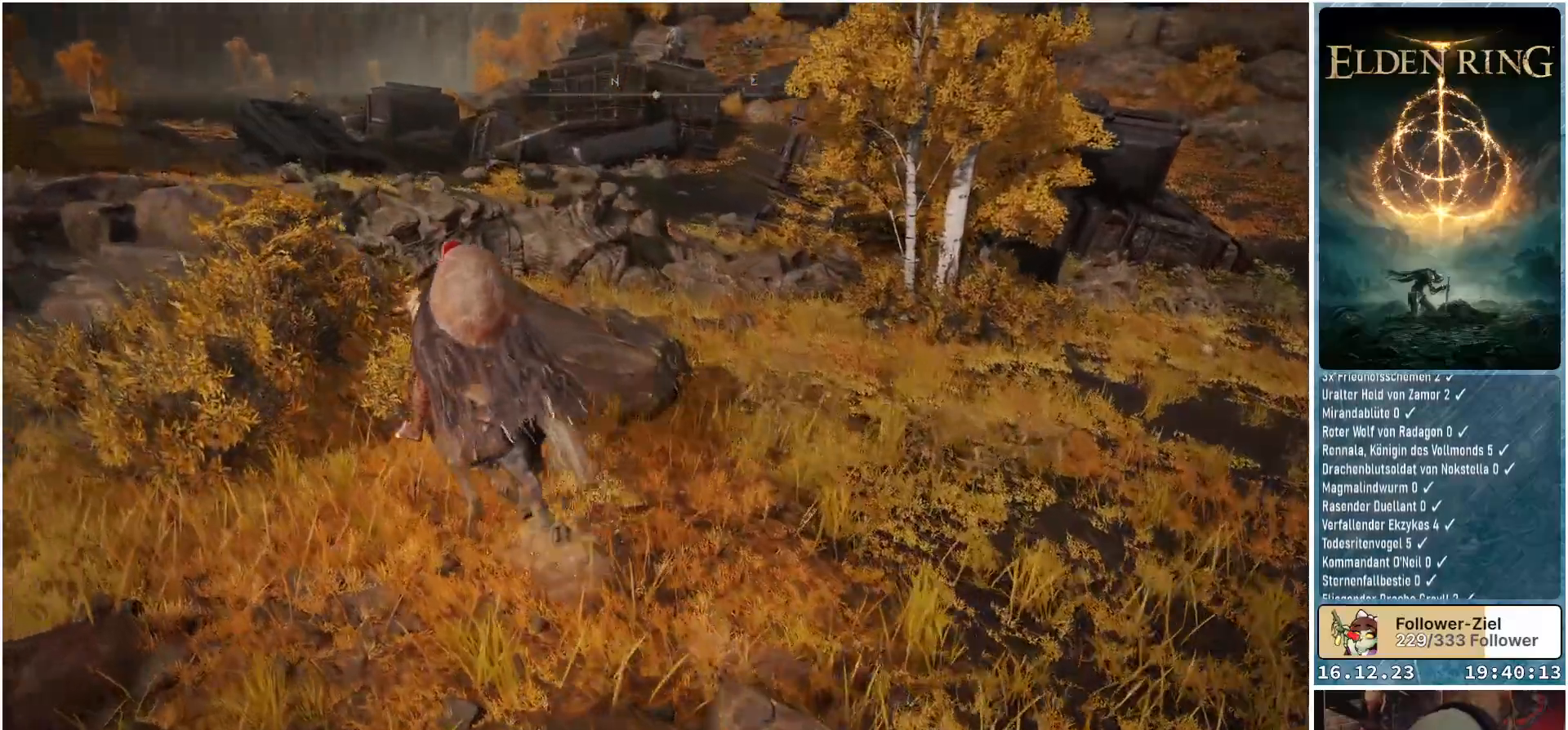
{"buttons": [], "left_stick": "up-left", "right_stick": "down-right", "events": []}
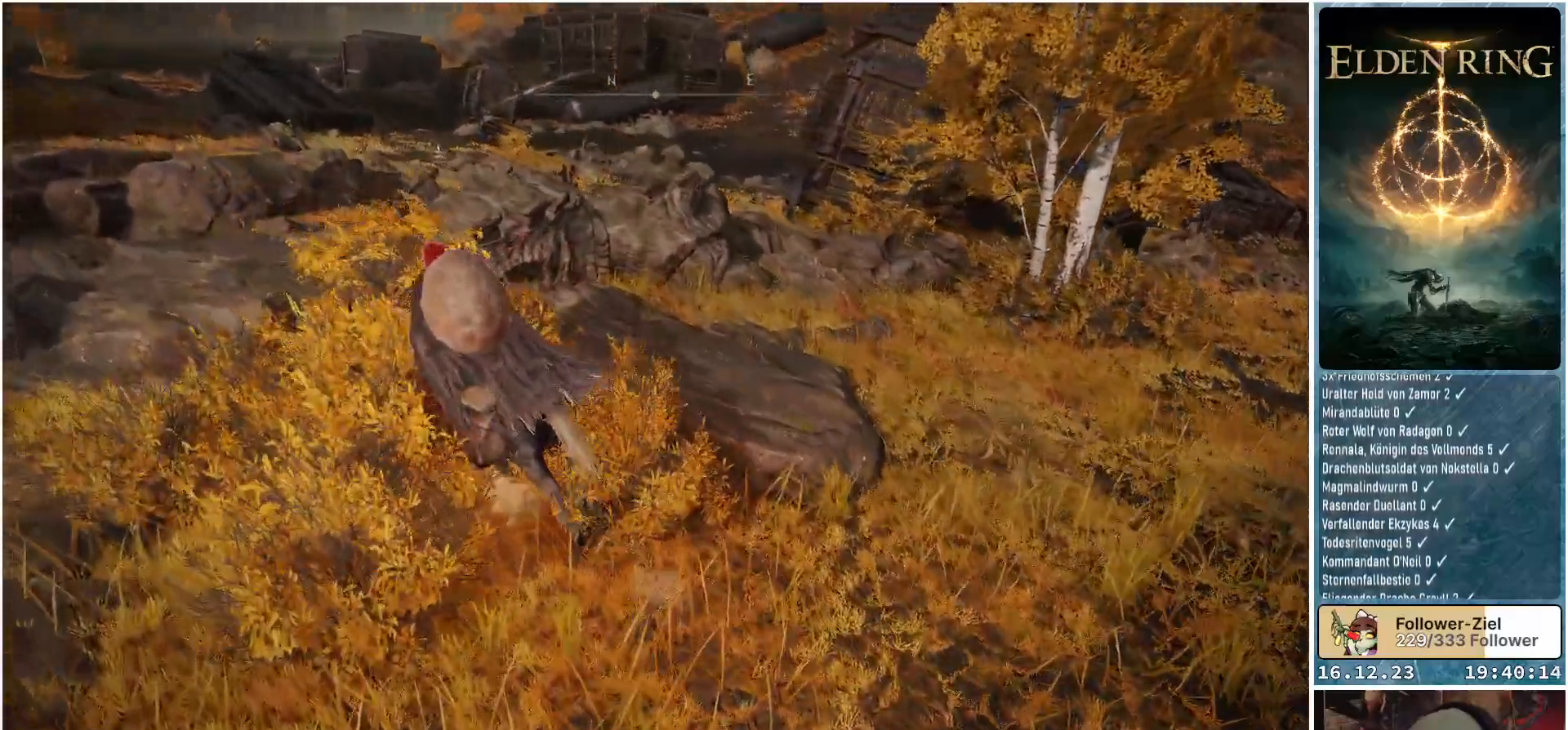
{"buttons": [], "left_stick": "up-left", "right_stick": "right", "events": [[367, "right_stick", "right"]]}
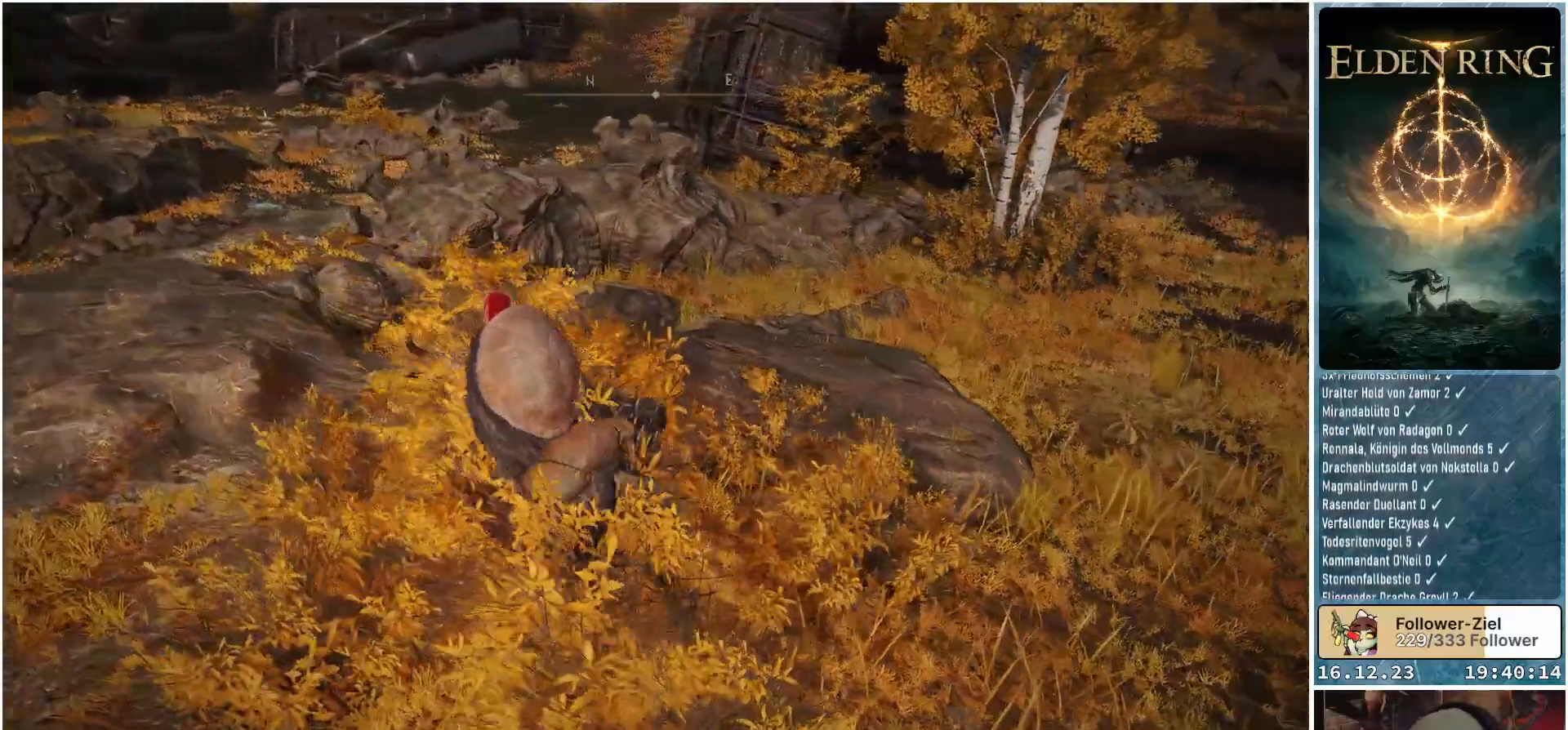
{"buttons": [], "left_stick": "up-left", "right_stick": "up-right", "events": [[133, "right_stick", "center"], [417, "right_stick", "up-right"]]}
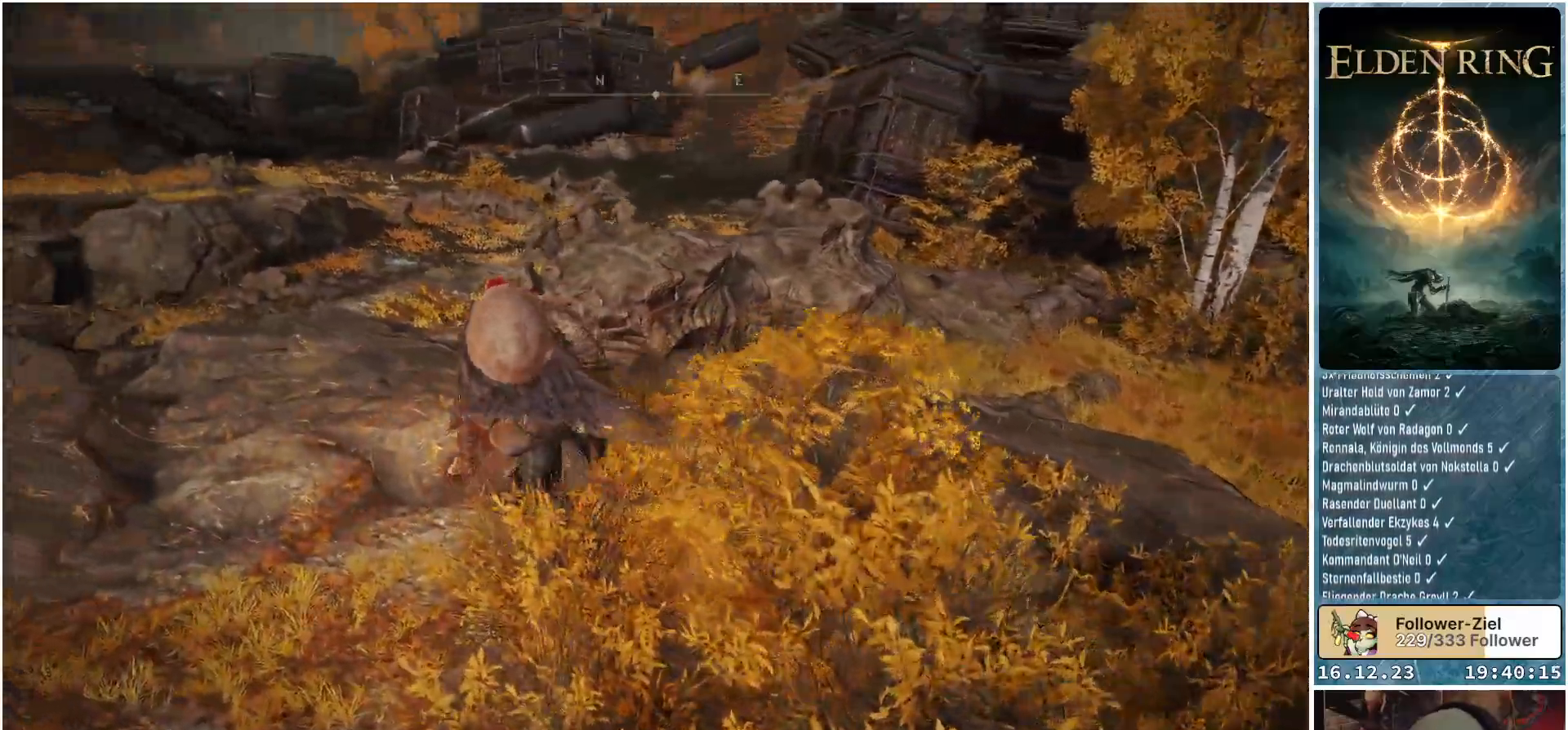
{"buttons": [], "left_stick": "up-left", "right_stick": "right", "events": [[333, "right_stick", "right"]]}
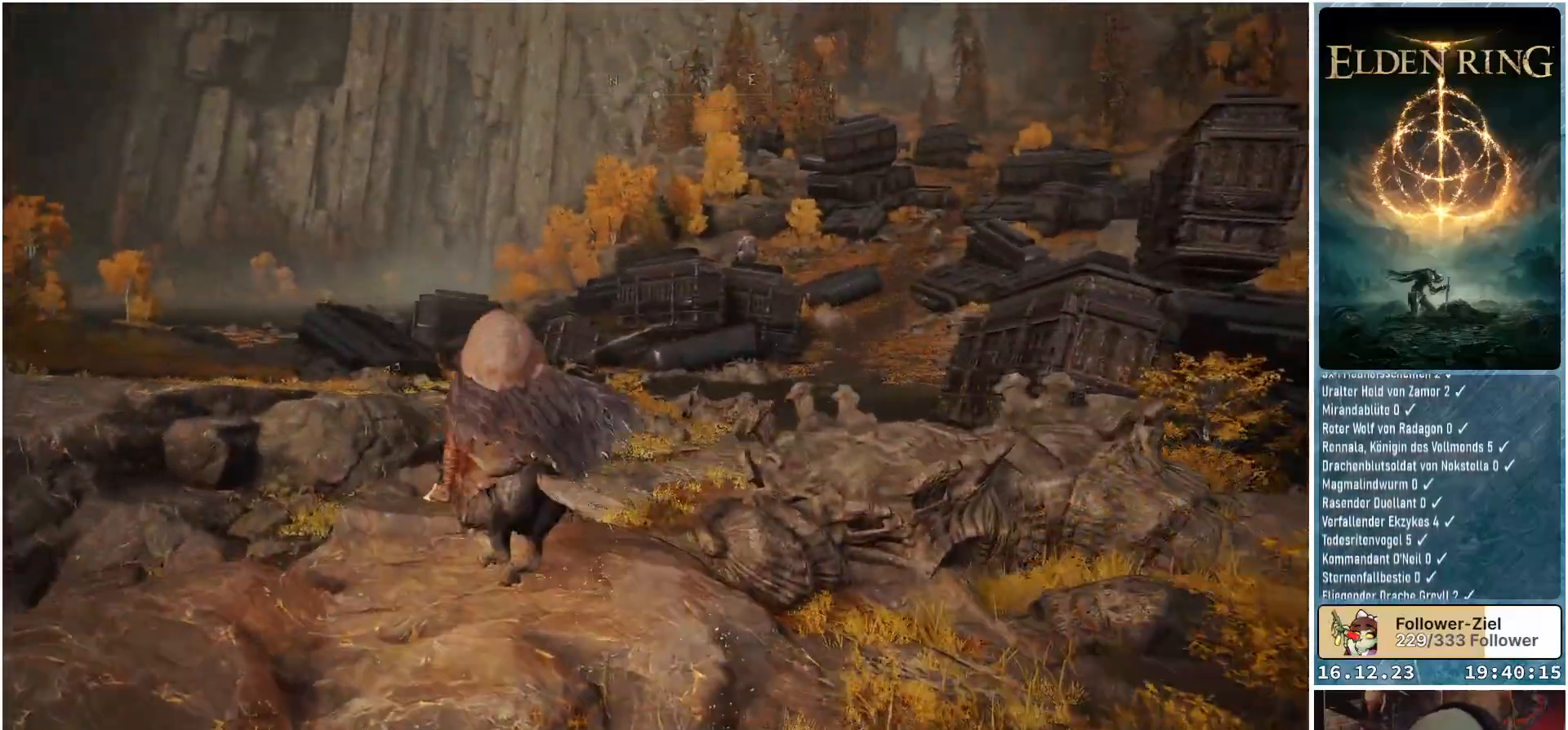
{"buttons": [], "left_stick": "center", "right_stick": "down-right", "events": [[317, "left_stick", "center"], [483, "right_stick", "down-right"]]}
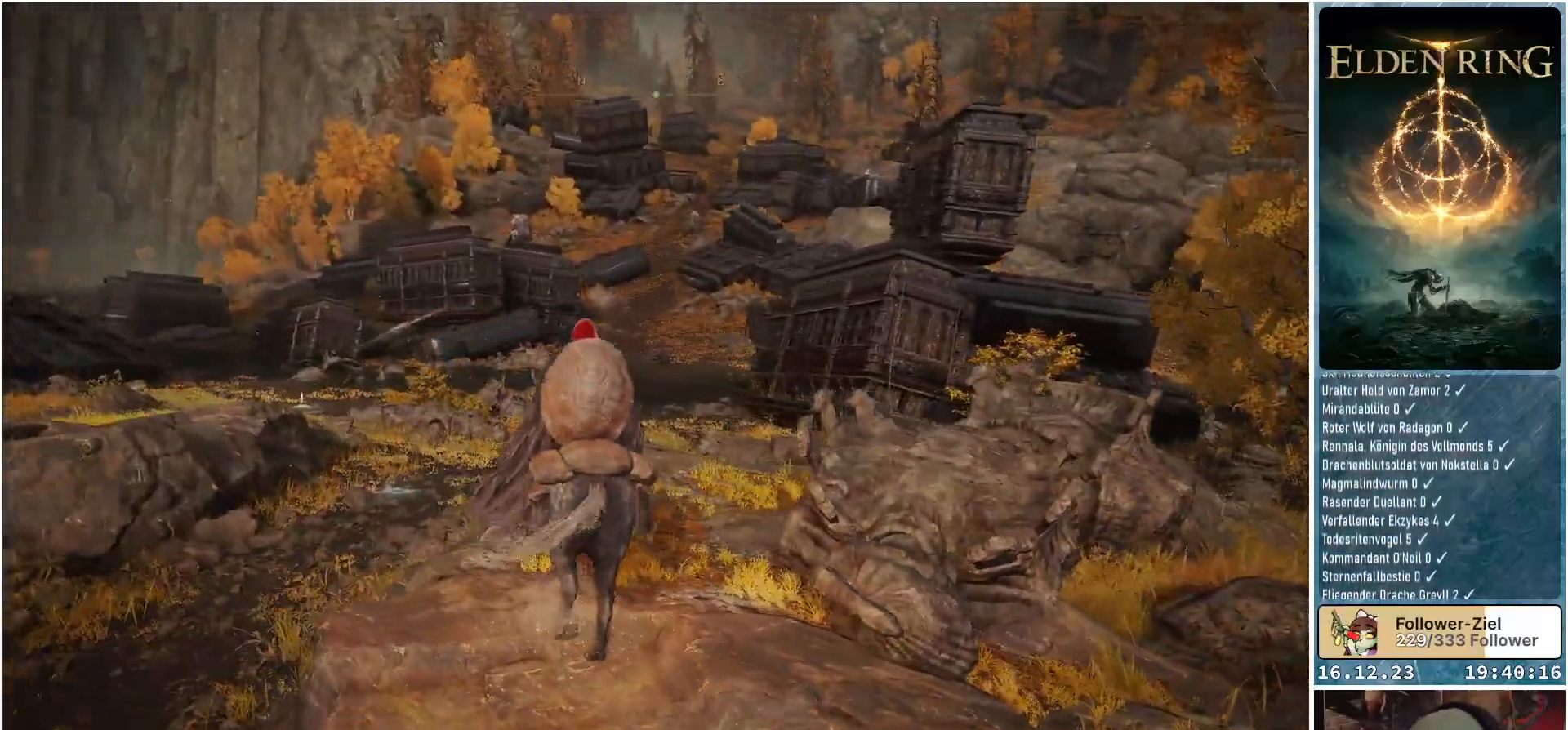
{"buttons": [], "left_stick": "up-right", "right_stick": "center", "events": [[83, "right_stick", "center"], [233, "left_stick", "up-right"]]}
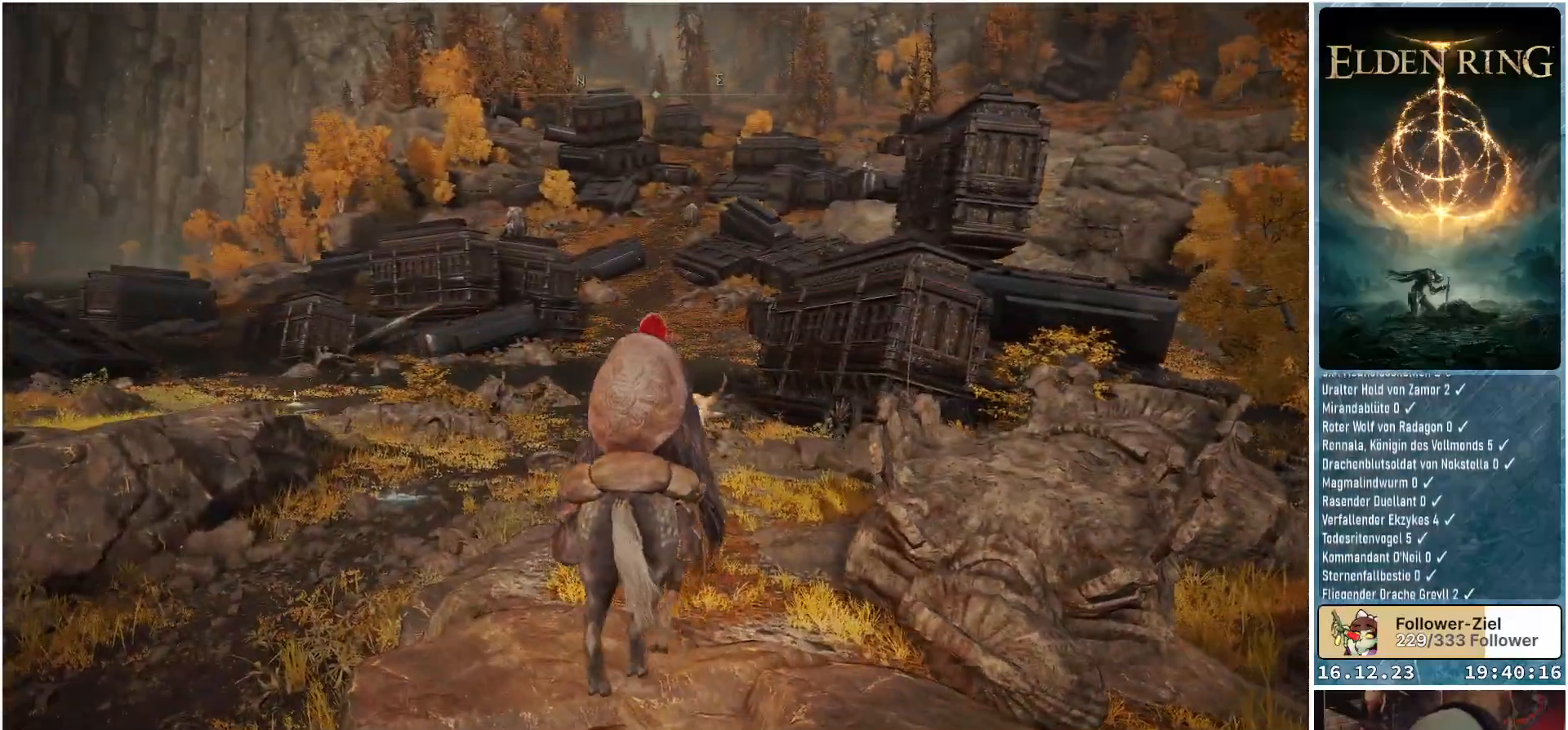
{"buttons": [], "left_stick": "up-right", "right_stick": "center", "events": []}
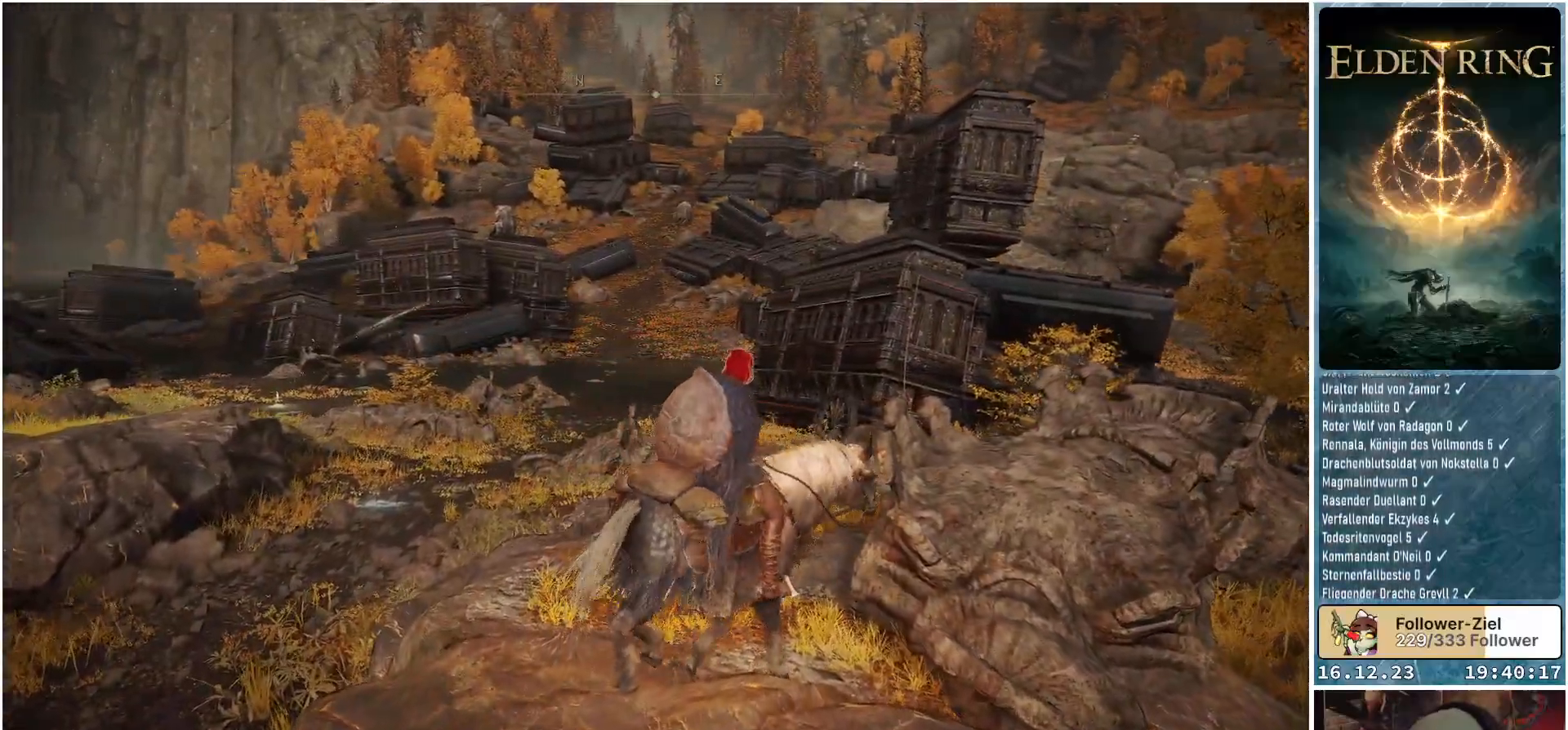
{"buttons": [], "left_stick": "up-right", "right_stick": "down-left", "events": [[250, "right_stick", "down-left"]]}
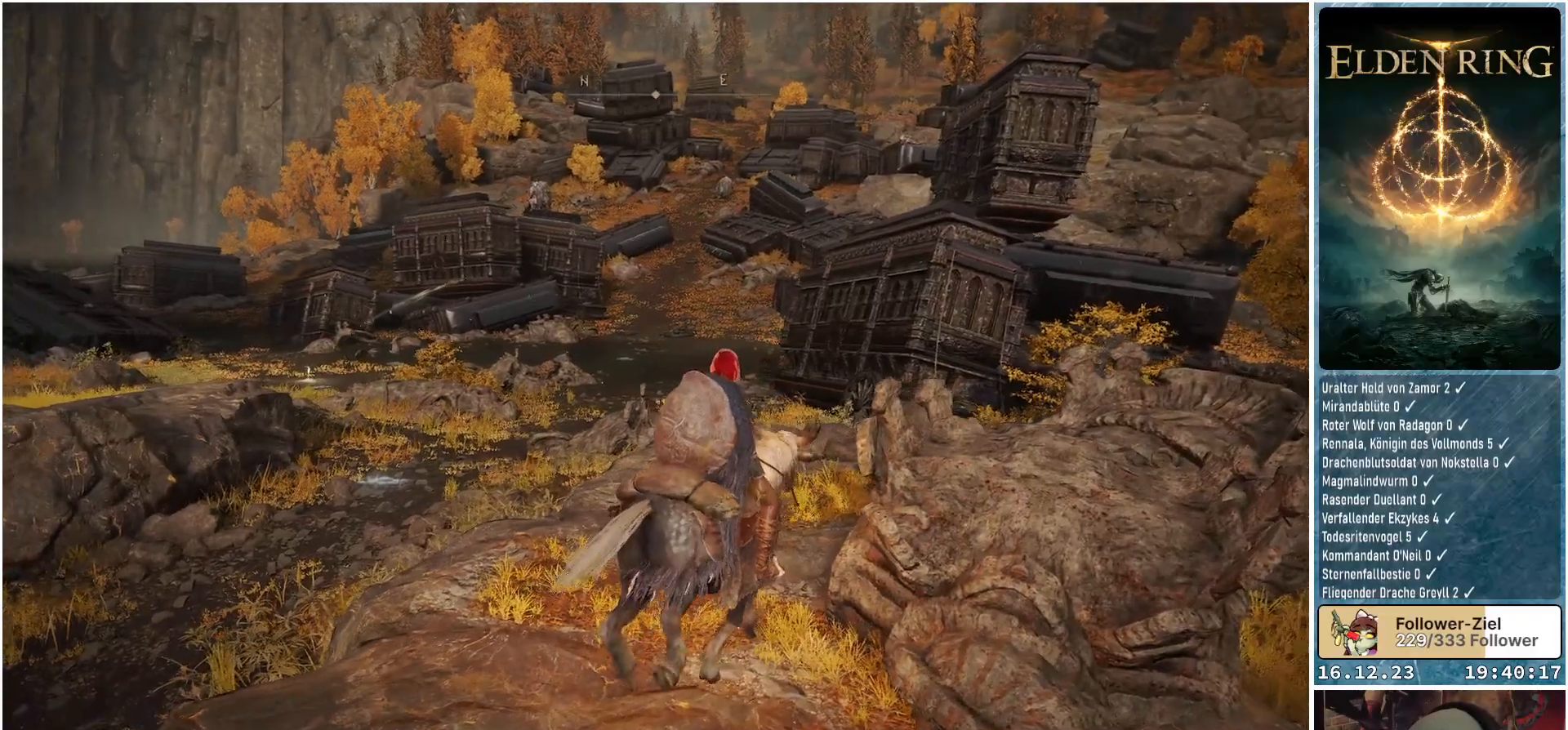
{"buttons": [], "left_stick": "up", "right_stick": "center", "events": [[17, "right_stick", "center"], [317, "left_stick", "up"]]}
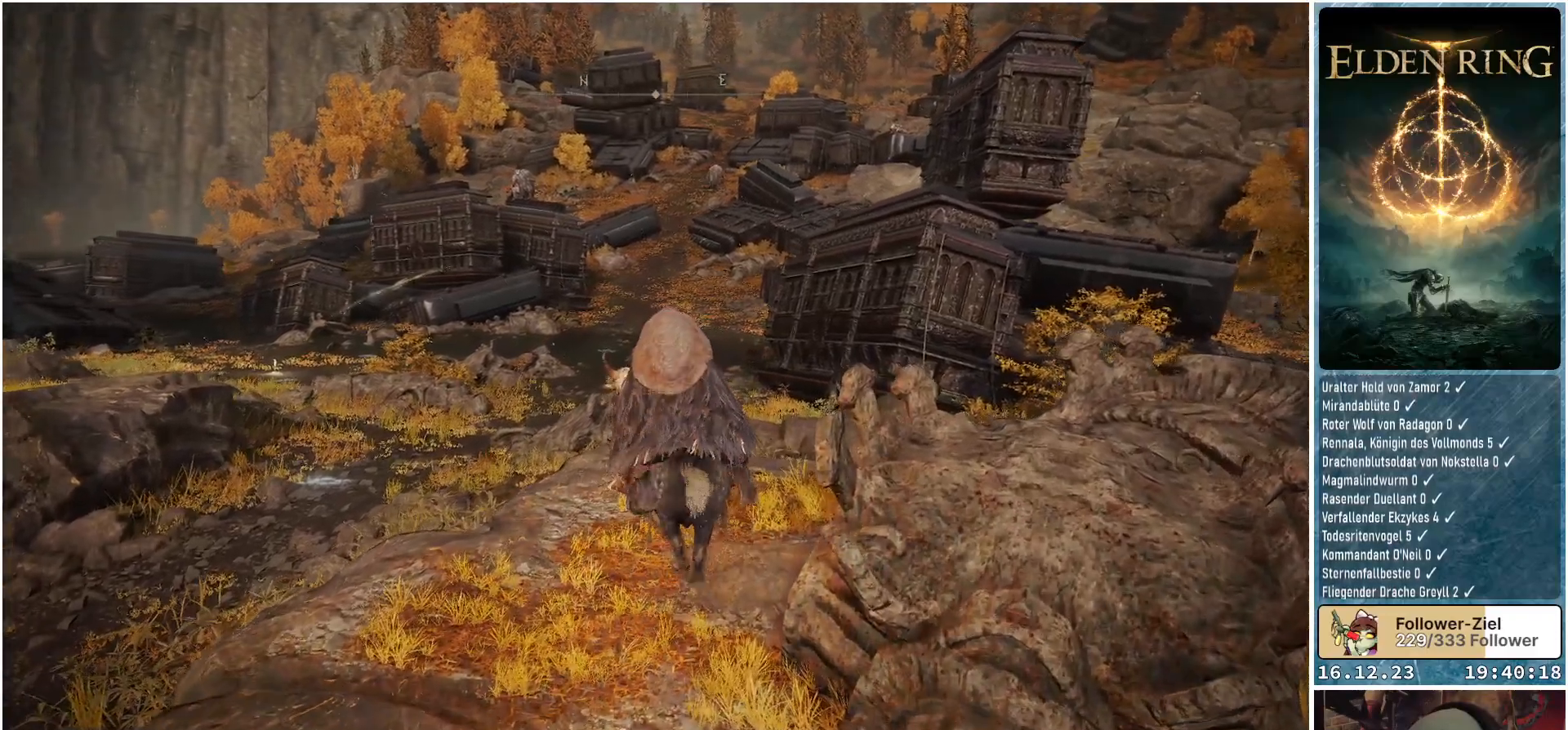
{"buttons": ["Y"], "left_stick": "center", "right_stick": "center", "events": [[183, "left_stick", "center"], [500, "Y", "down"]]}
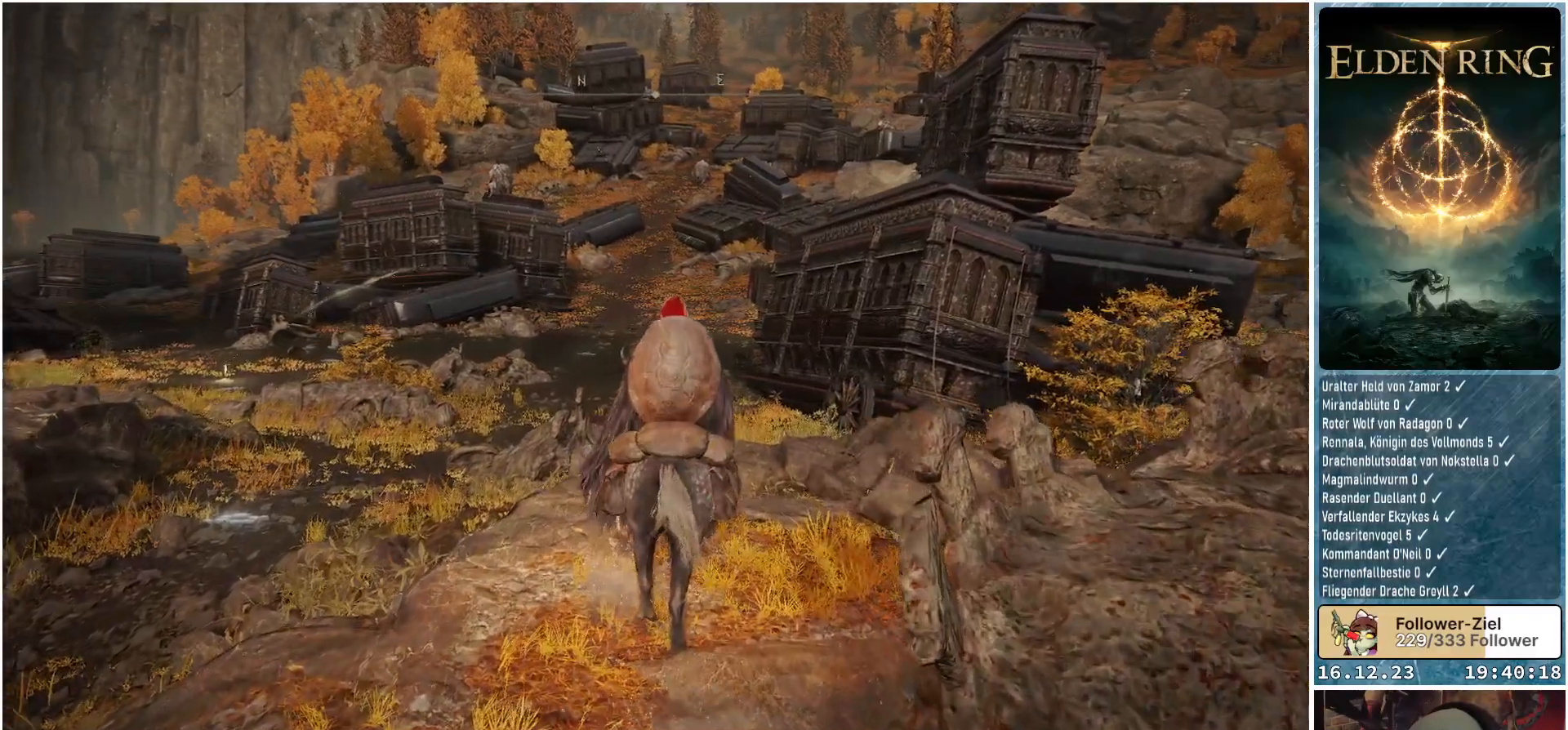
{"buttons": ["Y", "DPAD_DOWN"], "left_stick": "center", "right_stick": "center", "events": [[483, "DPAD_DOWN", "down"]]}
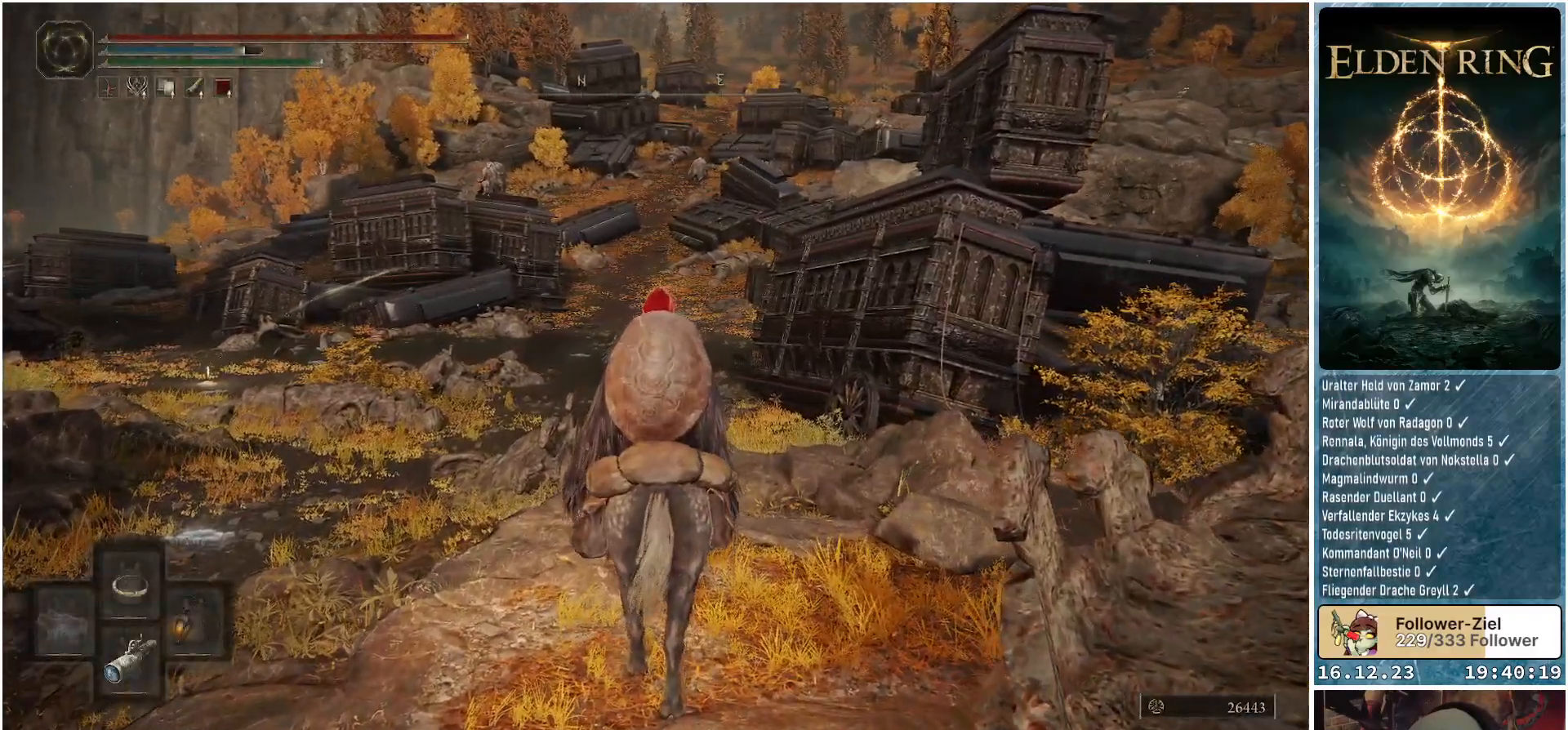
{"buttons": [], "left_stick": "center", "right_stick": "center", "events": [[100, "DPAD_DOWN", "up"], [267, "Y", "up"]]}
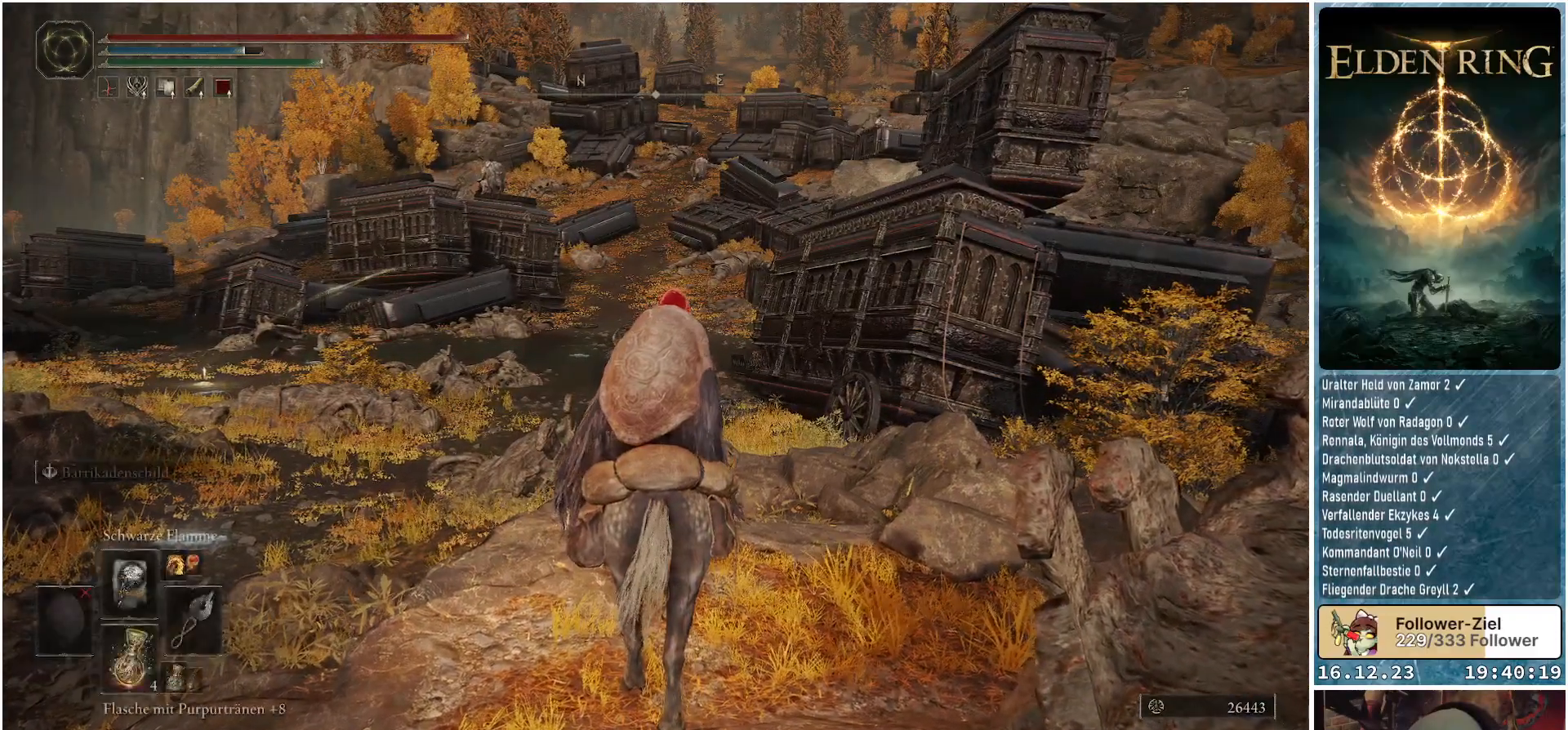
{"buttons": [], "left_stick": "center", "right_stick": "center", "events": [[133, "right_stick", "up"], [350, "right_stick", "center"]]}
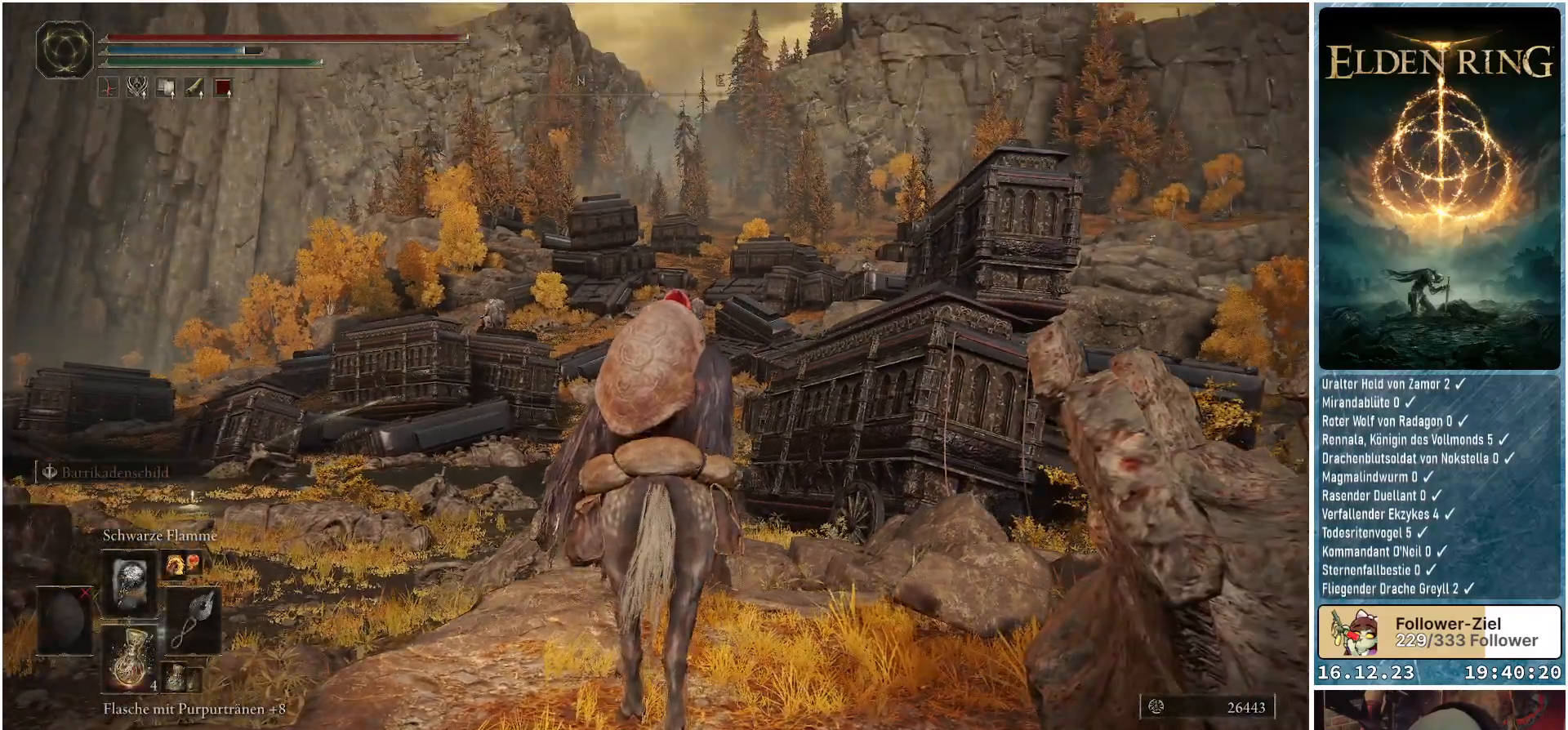
{"buttons": [], "left_stick": "center", "right_stick": "center", "events": []}
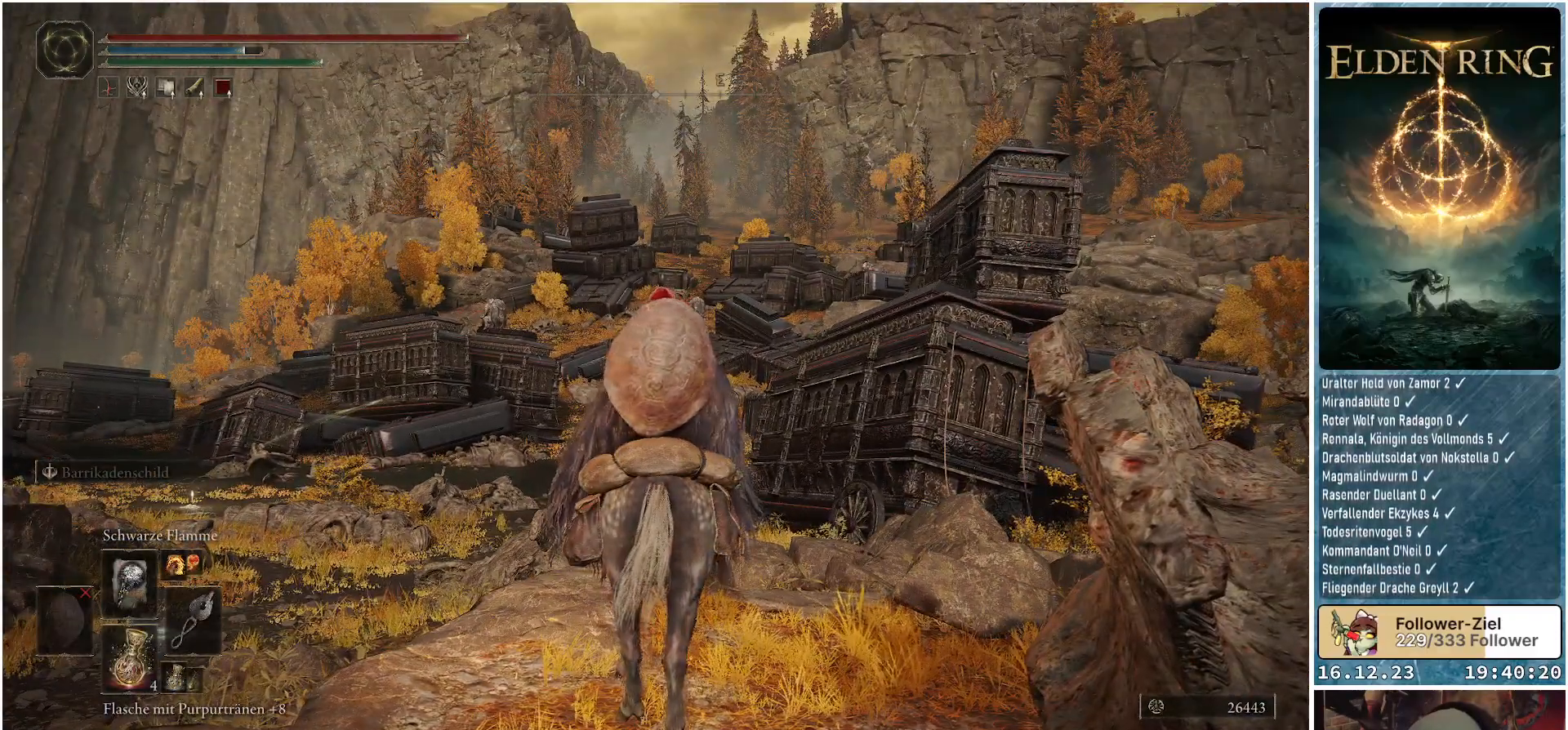
{"buttons": [], "left_stick": "center", "right_stick": "center", "events": []}
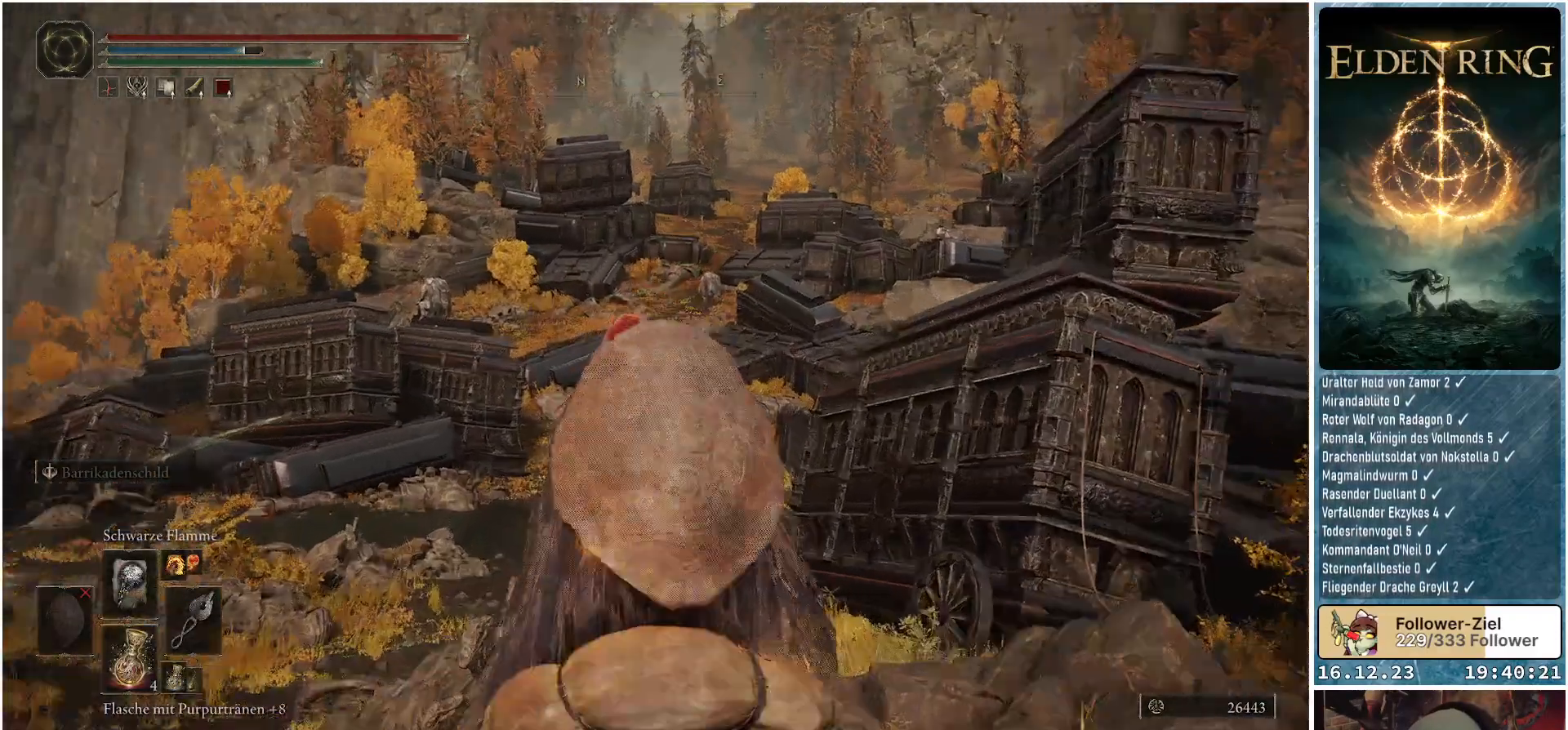
{"buttons": [], "left_stick": "center", "right_stick": "up", "events": [[300, "right_stick", "up"]]}
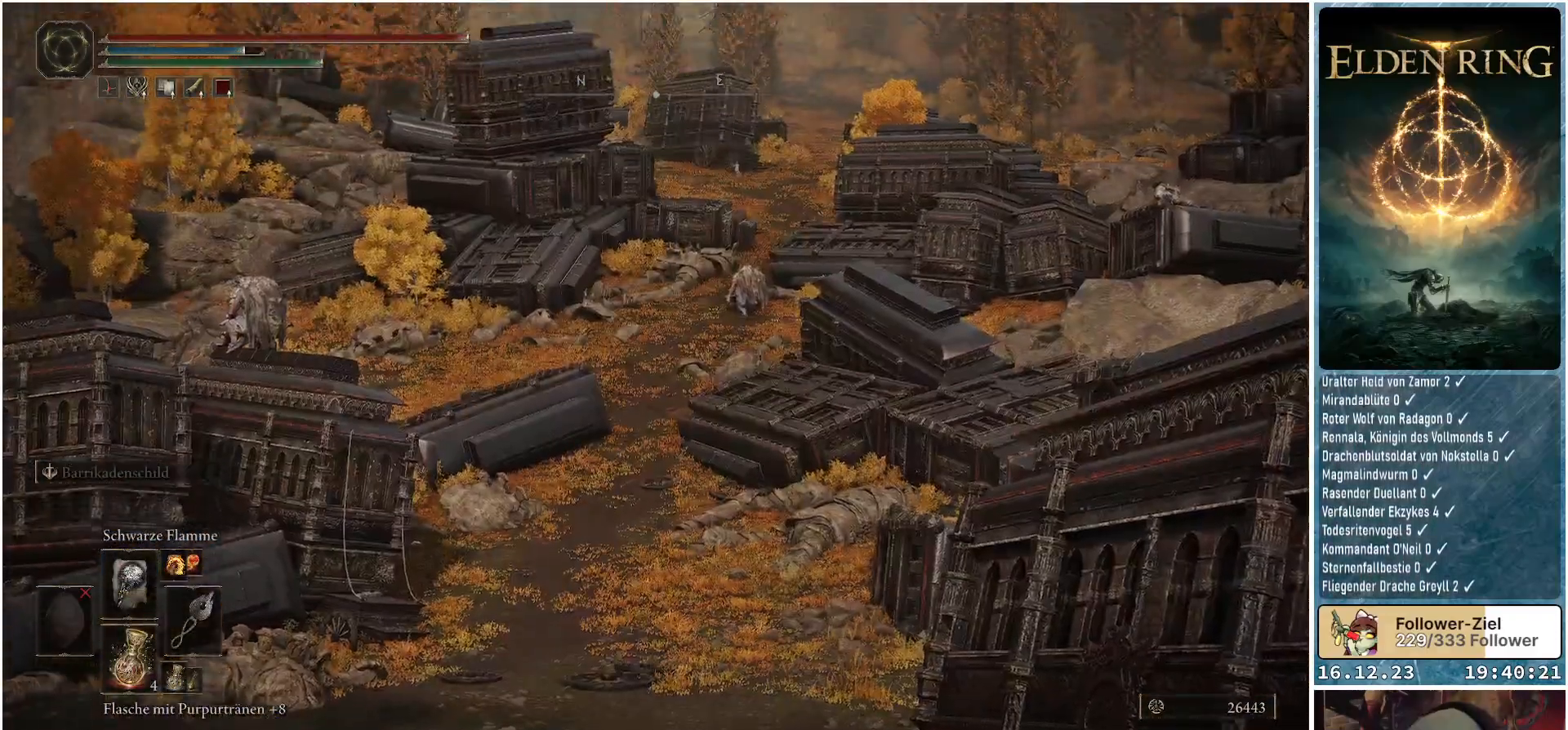
{"buttons": [], "left_stick": "center", "right_stick": "center", "events": [[417, "right_stick", "center"]]}